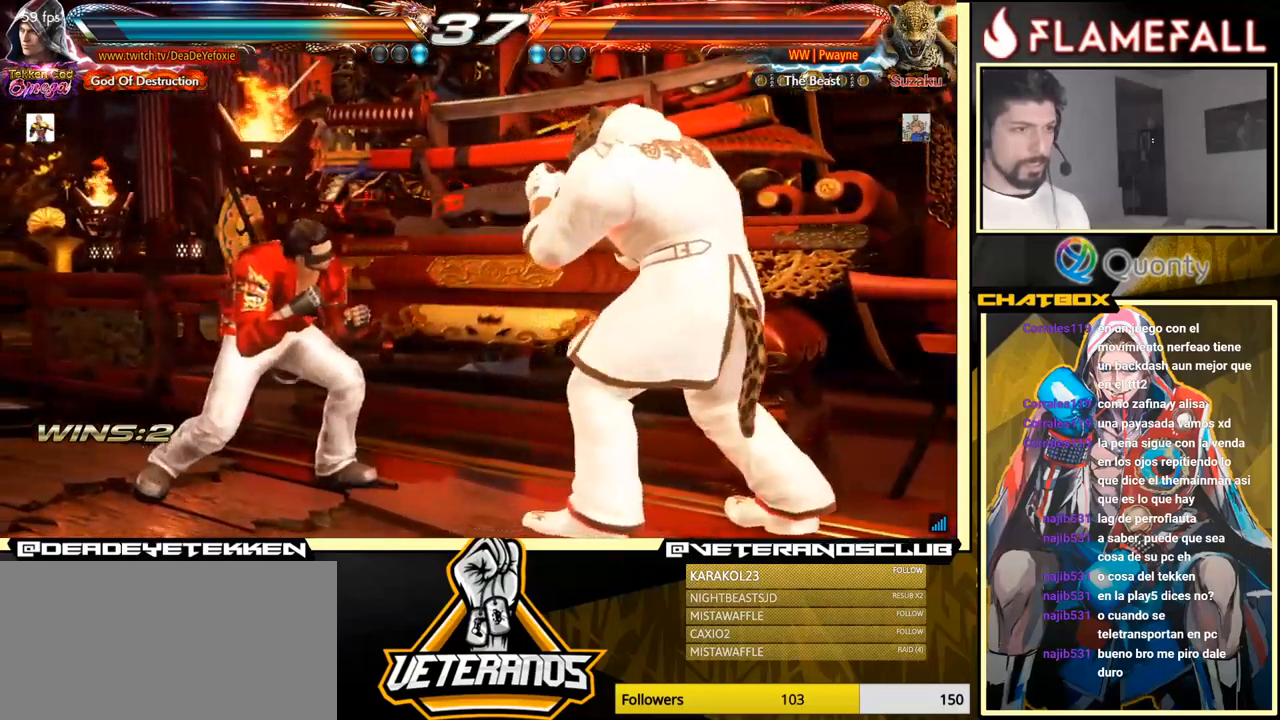
Gameplay with a controller (arcade stick); each line is a JSON object with the inputs held at the frame after it. "events" lists button and stick changes between this image and that frame as [ms after this image, input, new state], when the widget could be followed in between. Not read: L3 R3.
{"buttons": [], "left_stick": "left", "events": [[133, "left_stick", "left"], [200, "left_stick", "center"], [250, "left_stick", "left"]]}
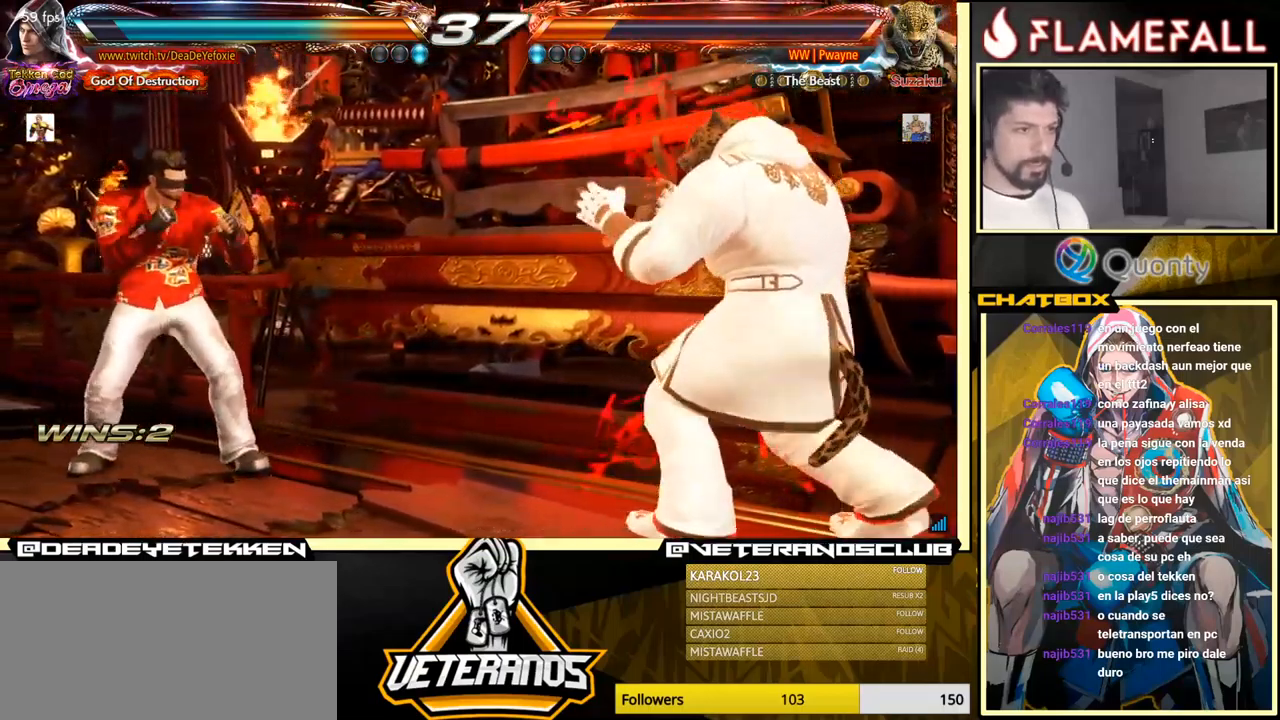
{"buttons": [], "left_stick": "left", "events": []}
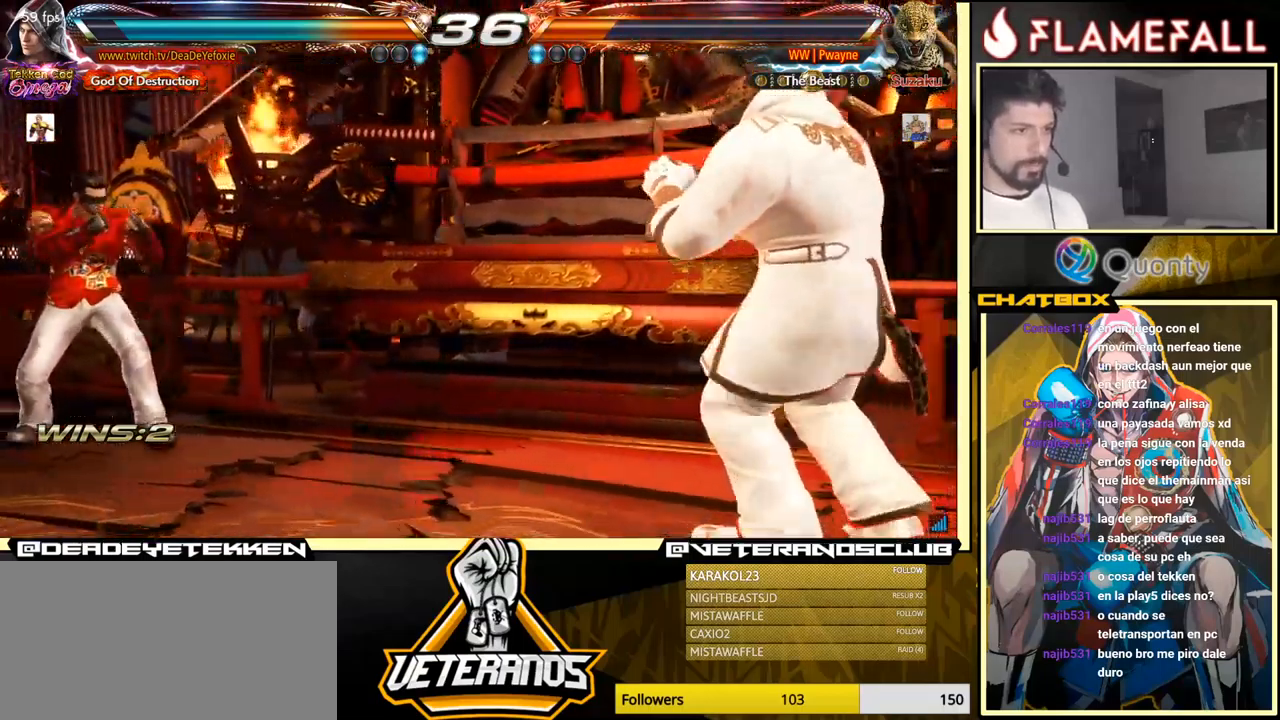
{"buttons": [], "left_stick": "down-left", "events": [[317, "left_stick", "down"], [367, "left_stick", "center"], [500, "left_stick", "down-left"]]}
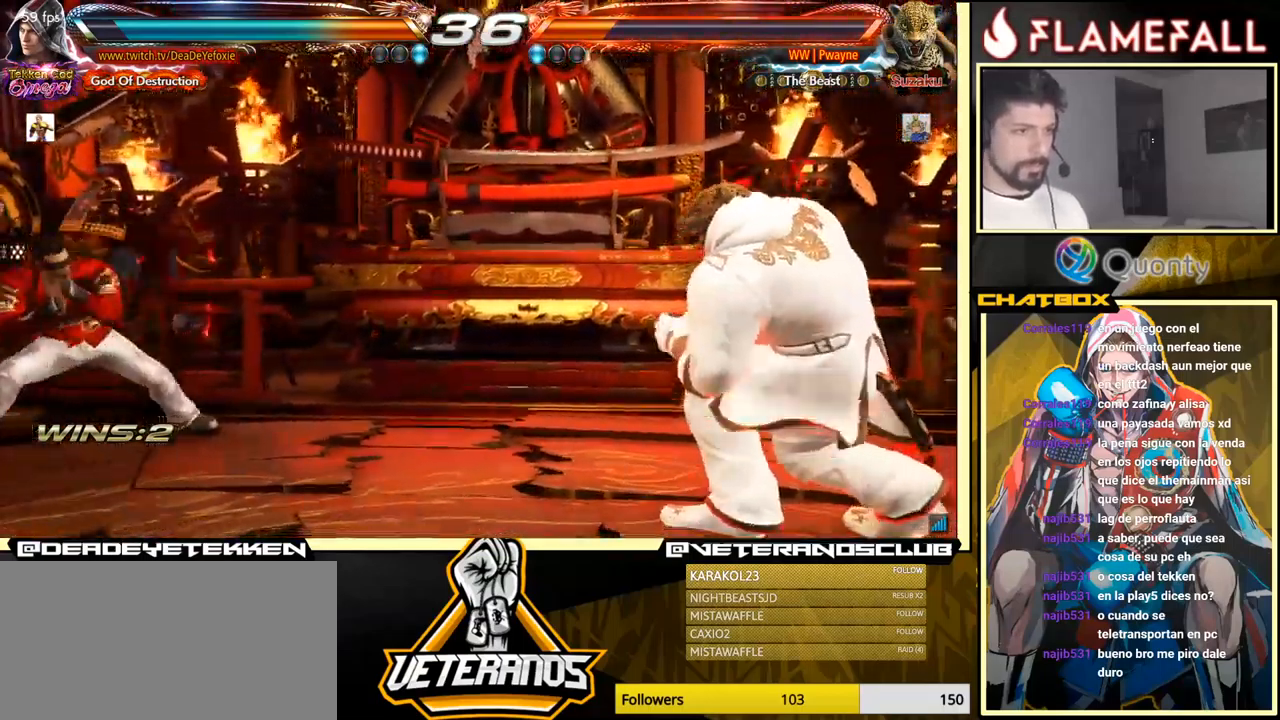
{"buttons": [], "left_stick": "left", "events": [[100, "left_stick", "left"], [183, "left_stick", "down"], [250, "left_stick", "center"], [450, "left_stick", "left"]]}
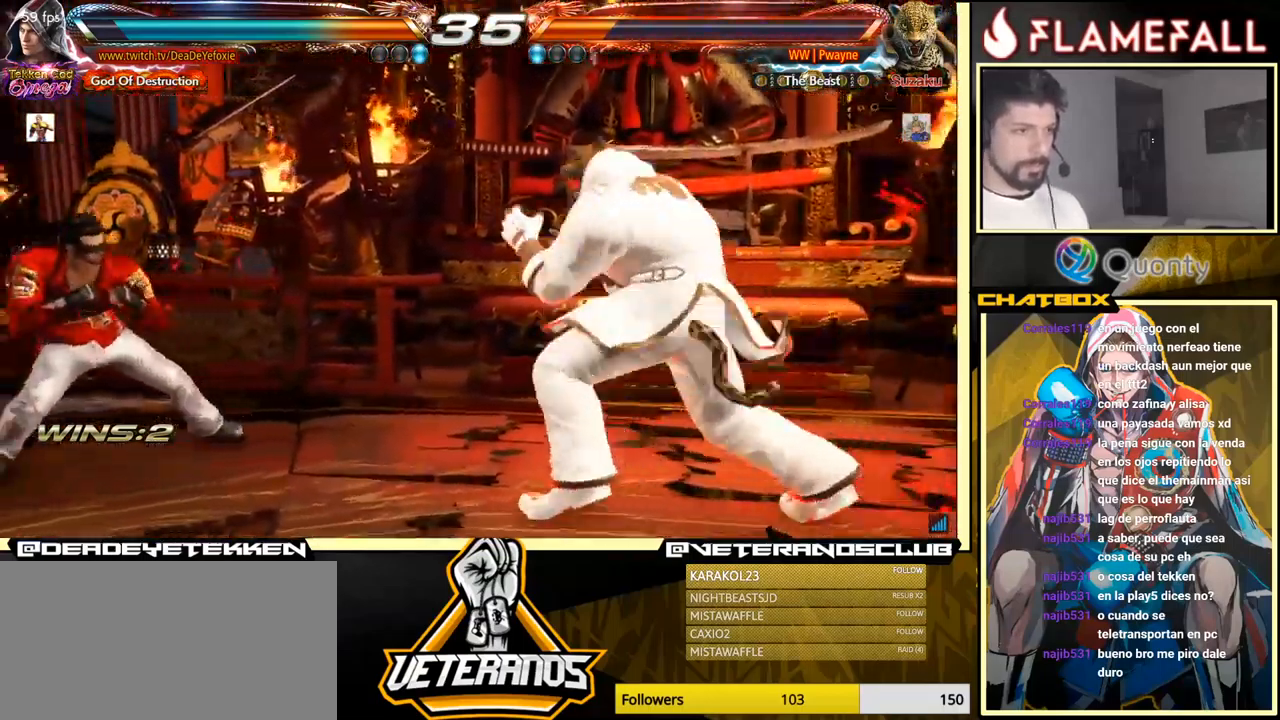
{"buttons": [], "left_stick": "left", "events": [[67, "left_stick", "down"], [117, "left_stick", "center"], [200, "left_stick", "left"]]}
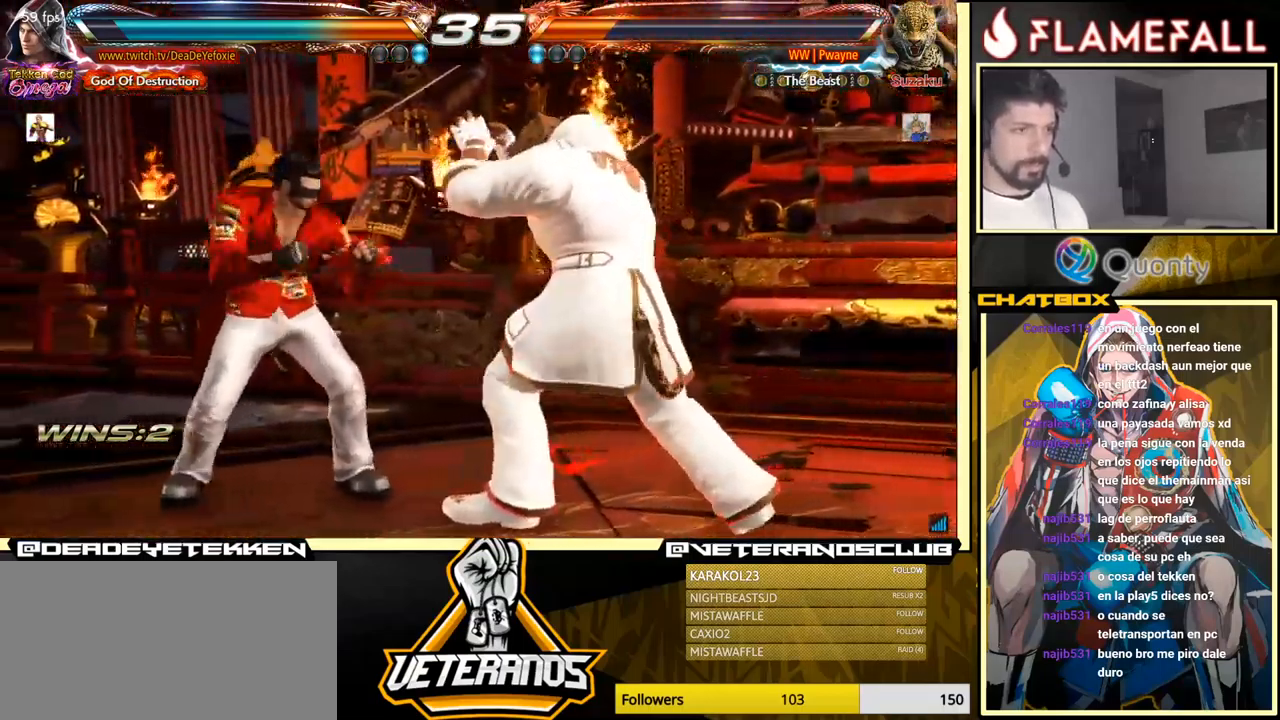
{"buttons": [], "left_stick": "down-left", "events": [[17, "left_stick", "center"], [67, "left_stick", "left"], [467, "left_stick", "down-left"]]}
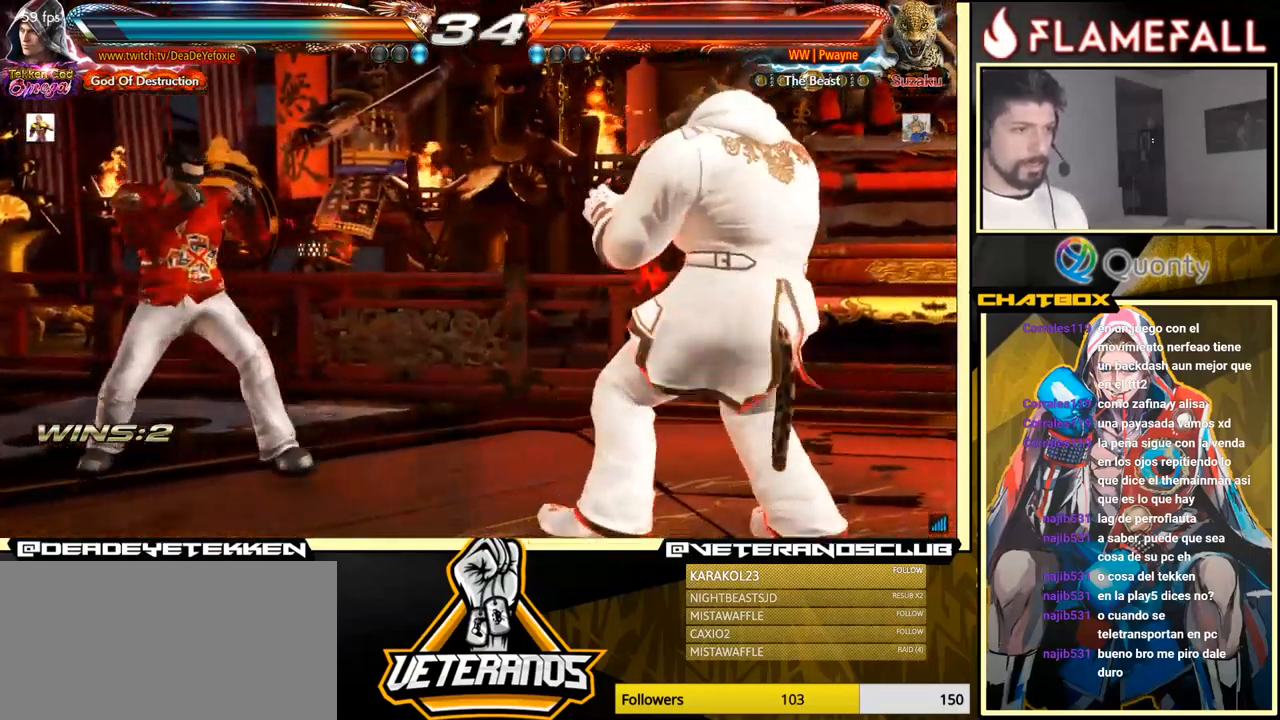
{"buttons": [], "left_stick": "up-left", "events": [[83, "left_stick", "left"], [200, "left_stick", "center"], [300, "R2", "down"], [383, "R2", "up"], [400, "Y", "down"], [467, "left_stick", "up-left"], [483, "Y", "up"]]}
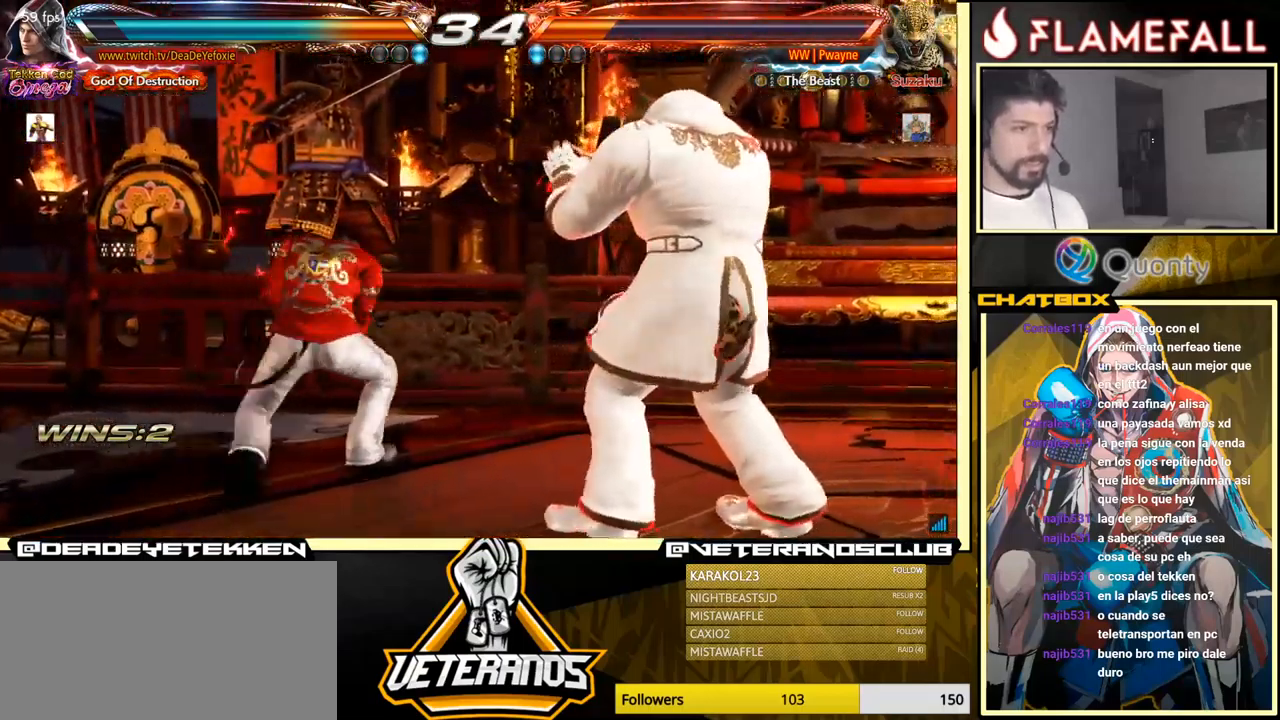
{"buttons": [], "left_stick": "left", "events": [[17, "left_stick", "left"], [267, "left_stick", "center"], [483, "left_stick", "left"]]}
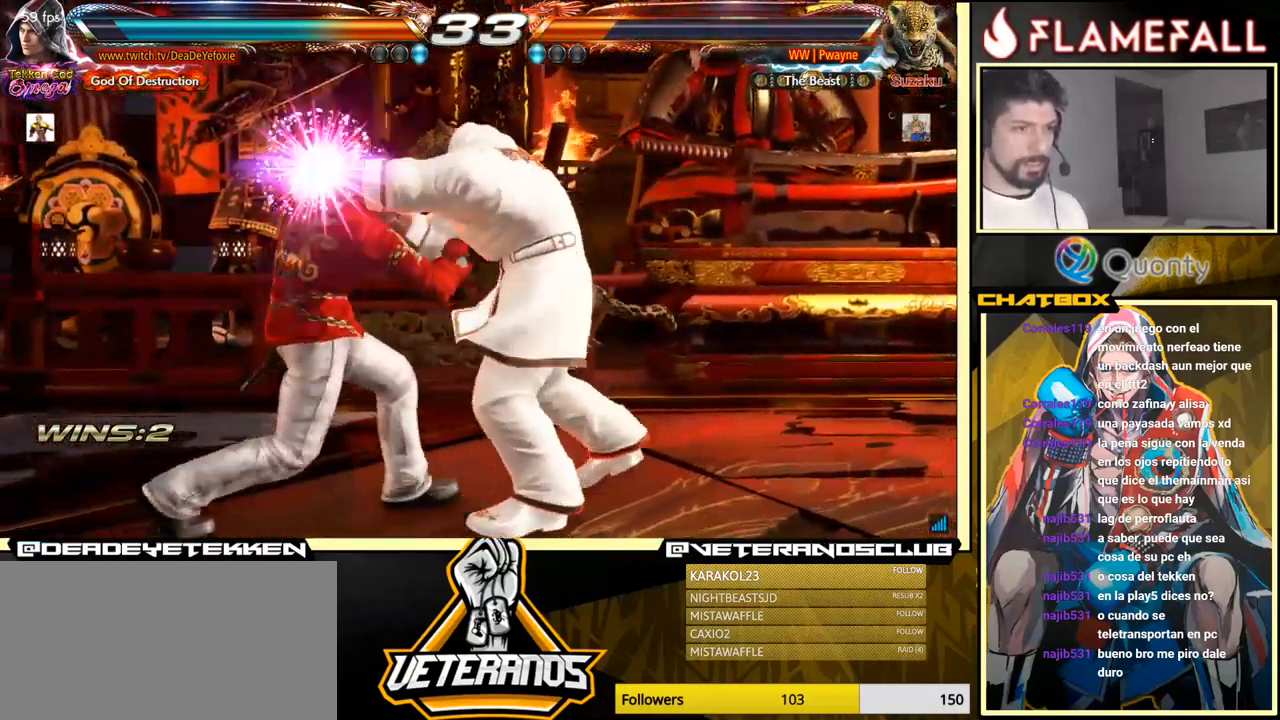
{"buttons": ["X", "Y"], "left_stick": "center", "events": [[217, "Y", "down"], [234, "X", "down"], [367, "left_stick", "center"]]}
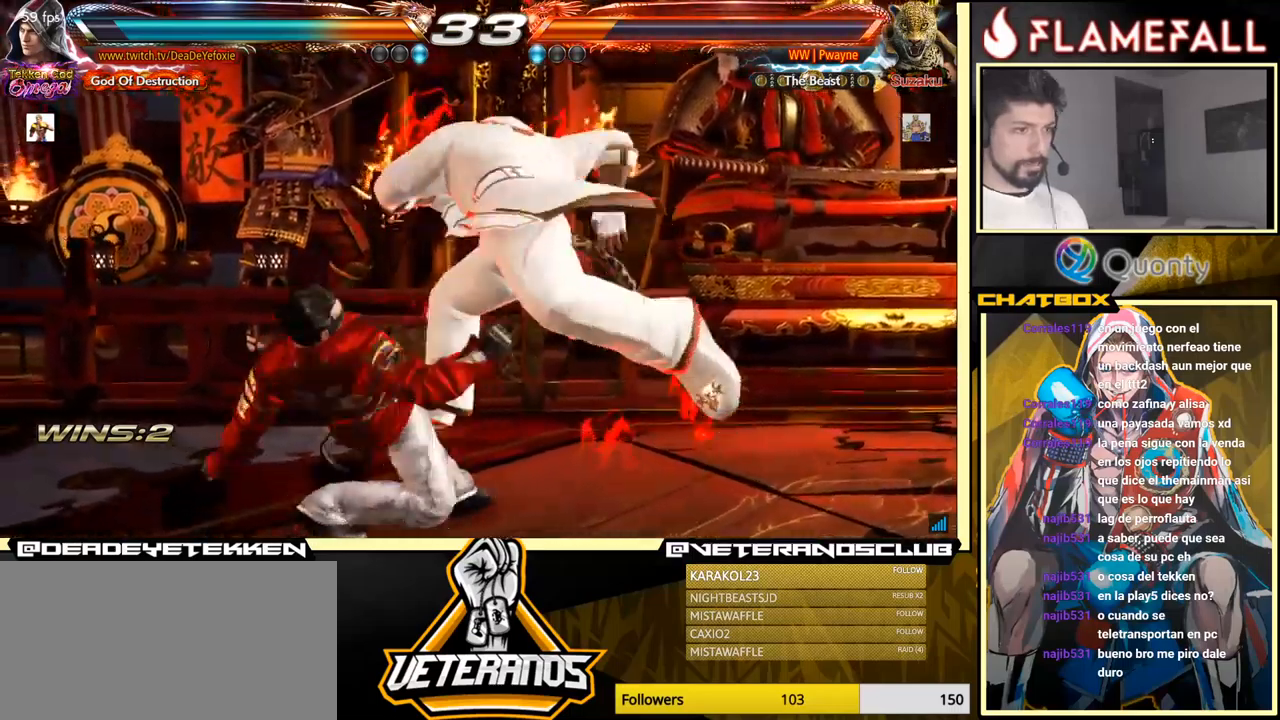
{"buttons": [], "left_stick": "center", "events": [[384, "X", "up"], [400, "Y", "up"]]}
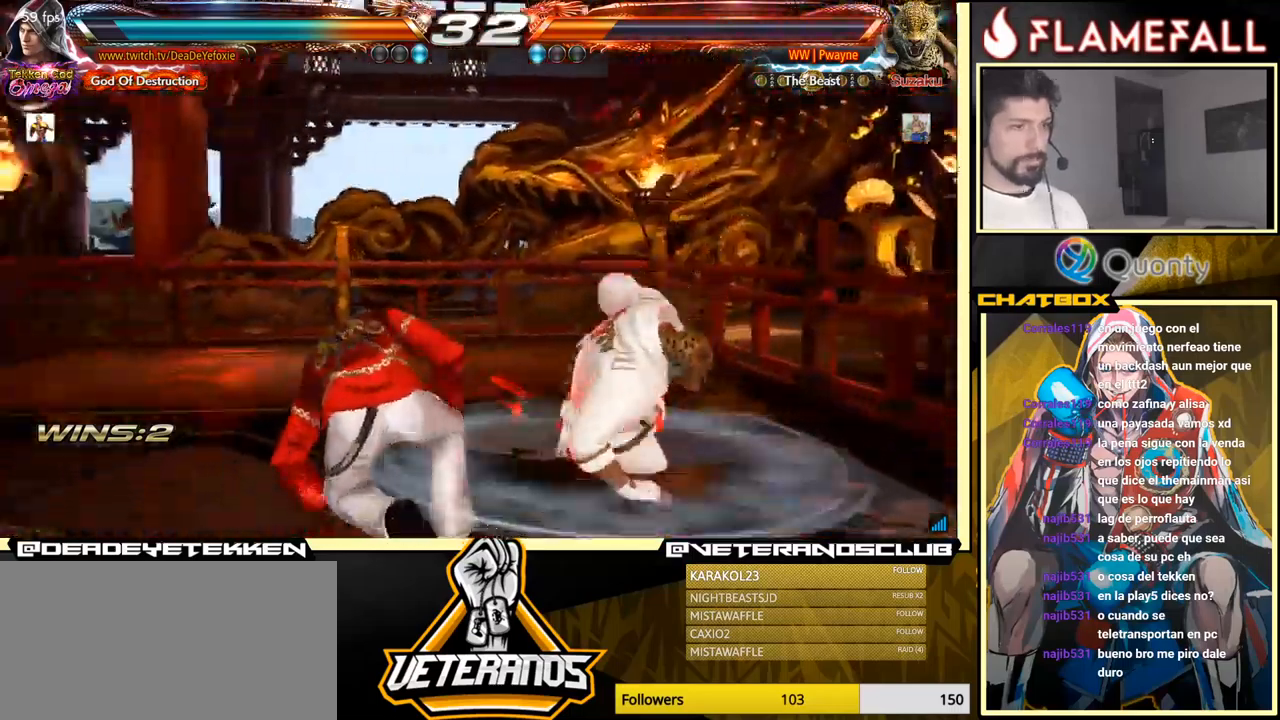
{"buttons": ["X"], "left_stick": "right", "events": [[117, "left_stick", "left"], [184, "left_stick", "down"], [284, "left_stick", "right"], [400, "X", "down"]]}
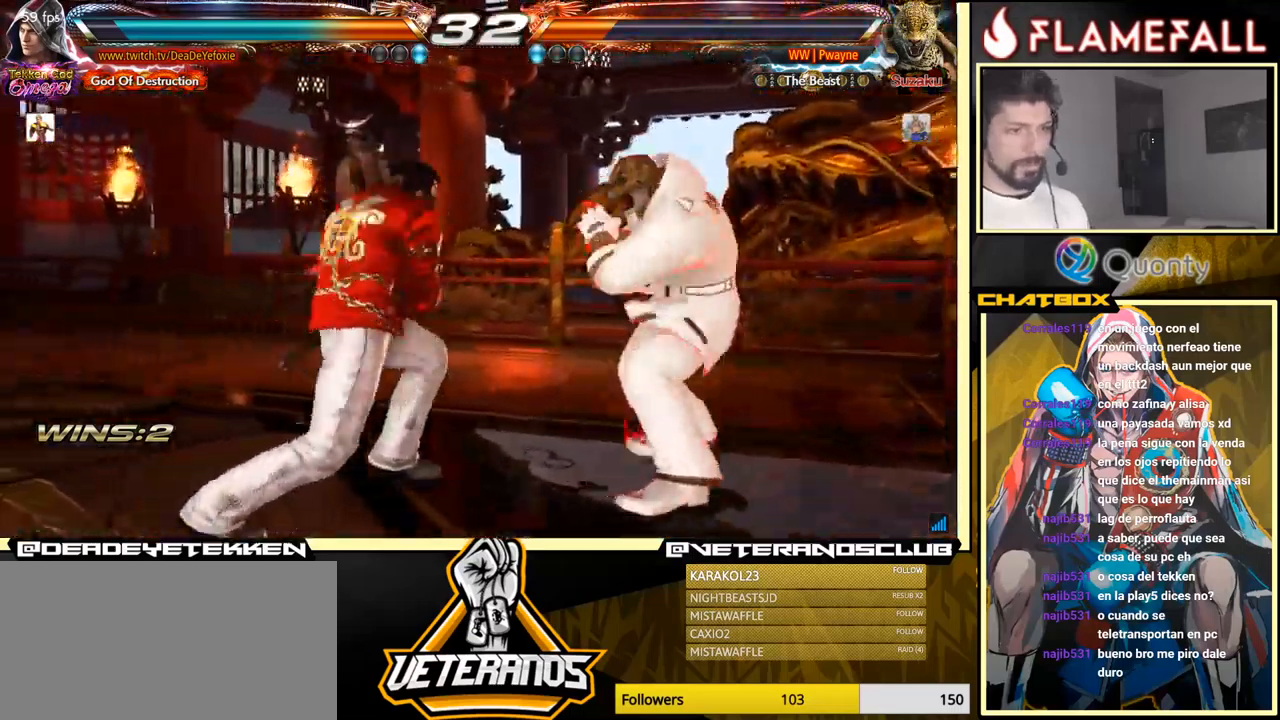
{"buttons": [], "left_stick": "left", "events": [[134, "X", "up"], [134, "left_stick", "left"]]}
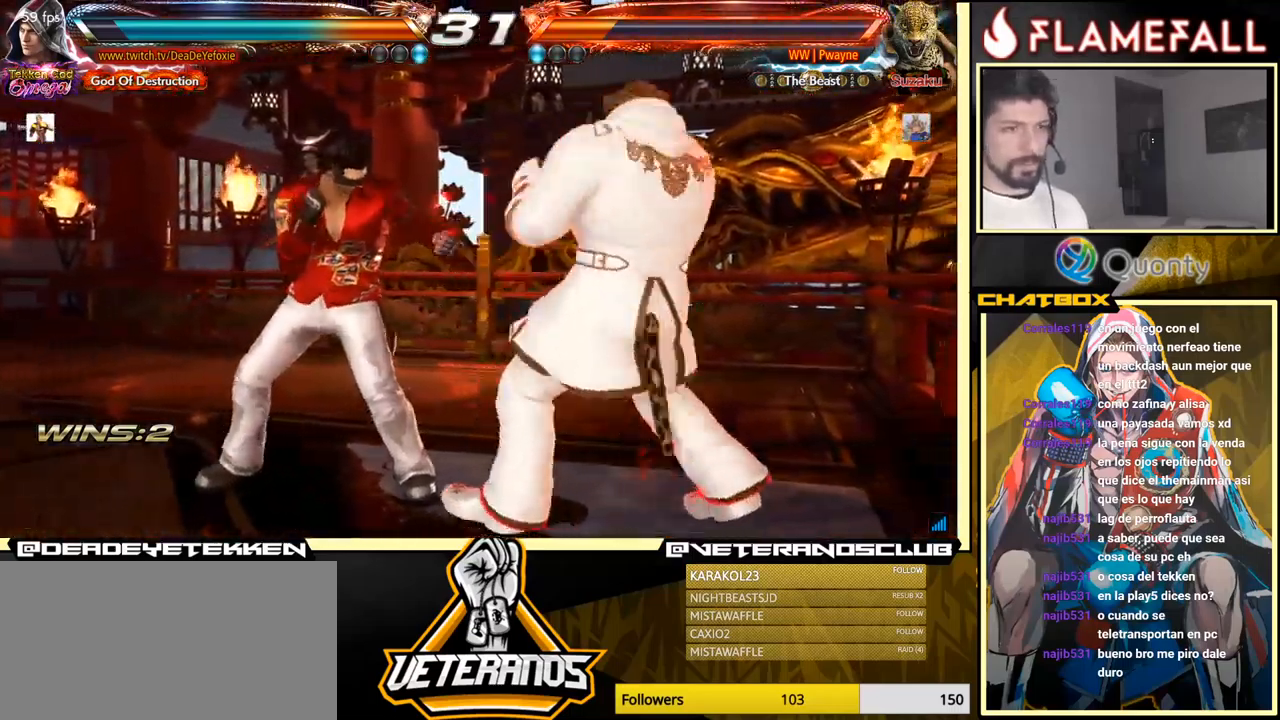
{"buttons": [], "left_stick": "left", "events": []}
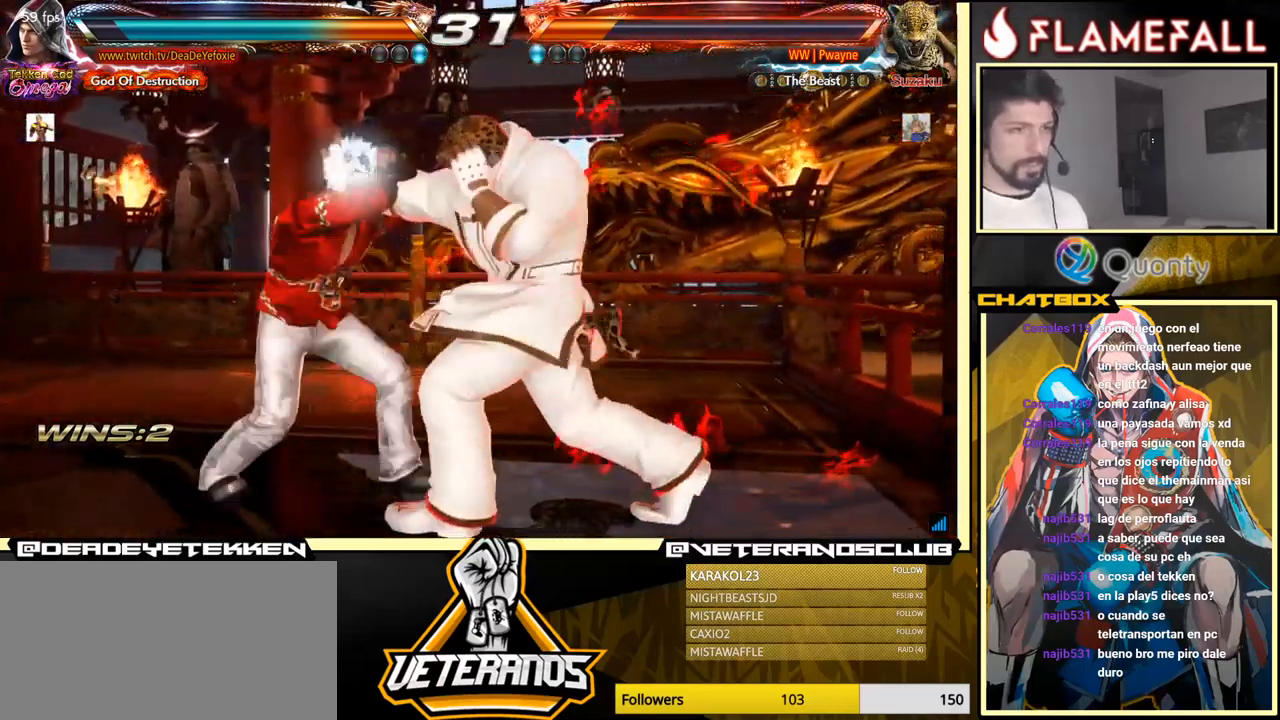
{"buttons": [], "left_stick": "left", "events": [[150, "left_stick", "down-left"], [367, "left_stick", "left"]]}
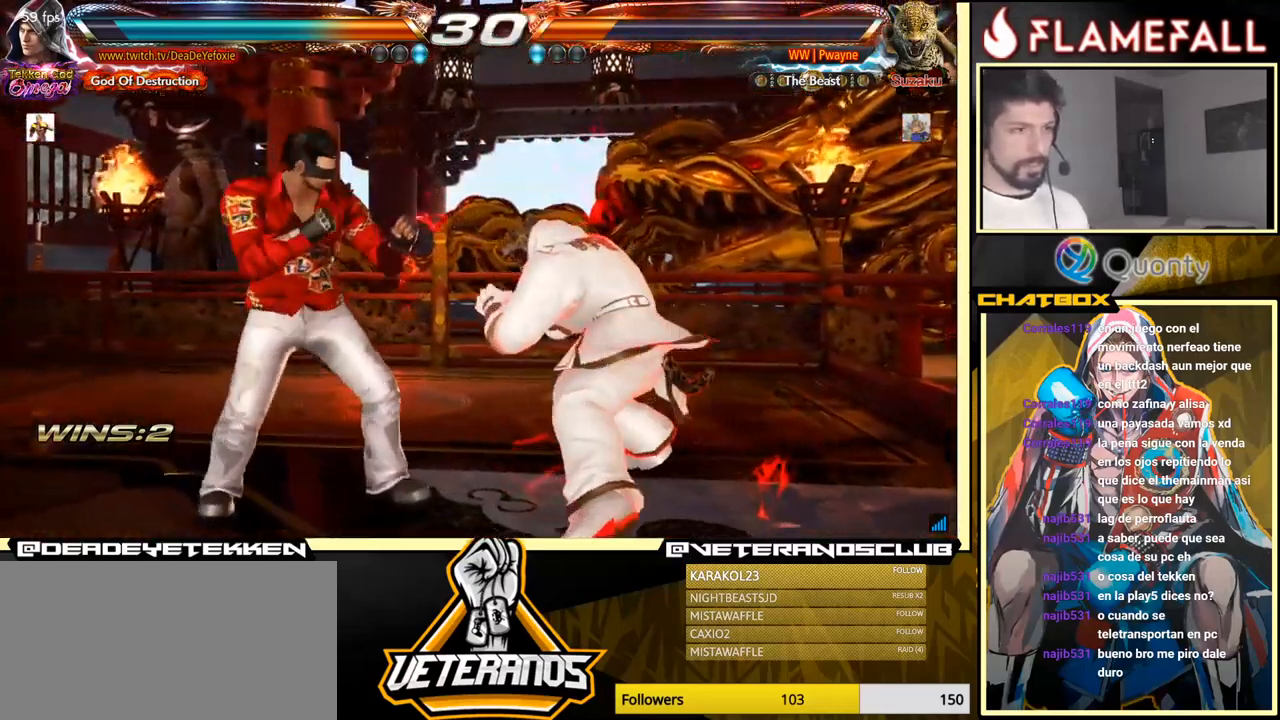
{"buttons": [], "left_stick": "center", "events": [[484, "left_stick", "center"]]}
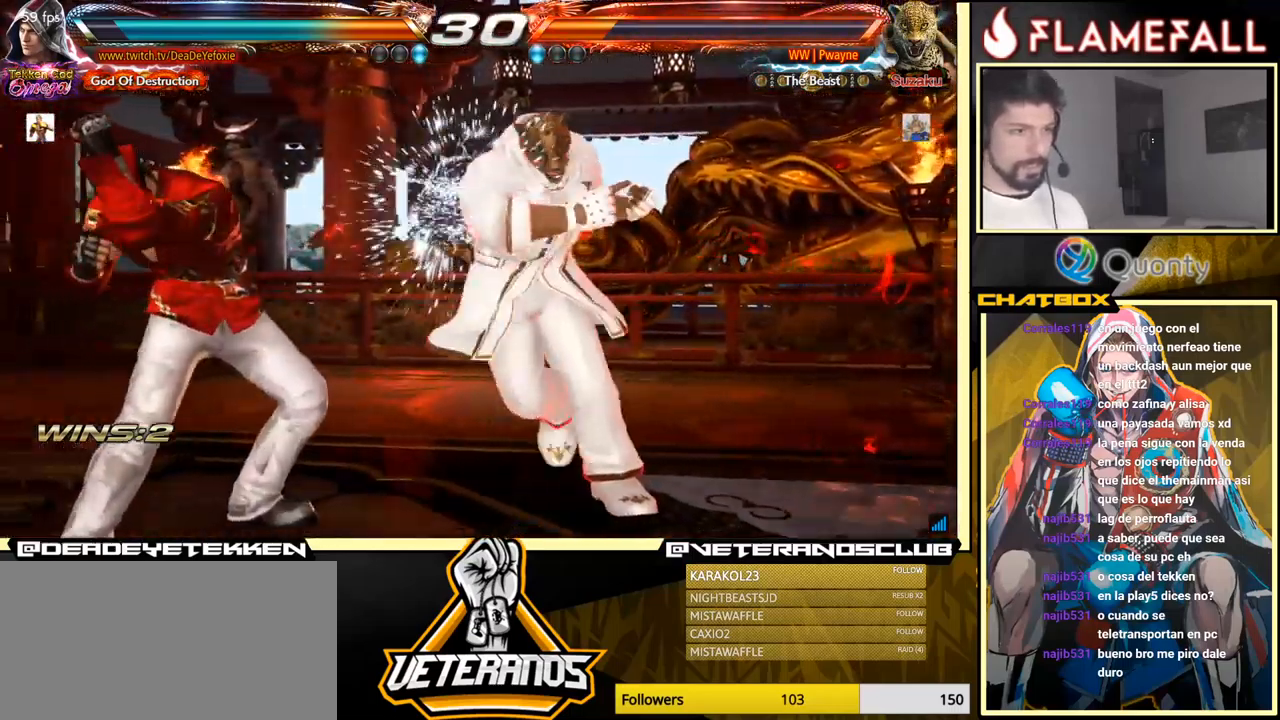
{"buttons": [], "left_stick": "left", "events": [[134, "left_stick", "down"], [184, "left_stick", "center"], [367, "X", "down"], [367, "left_stick", "left"], [400, "X", "up"]]}
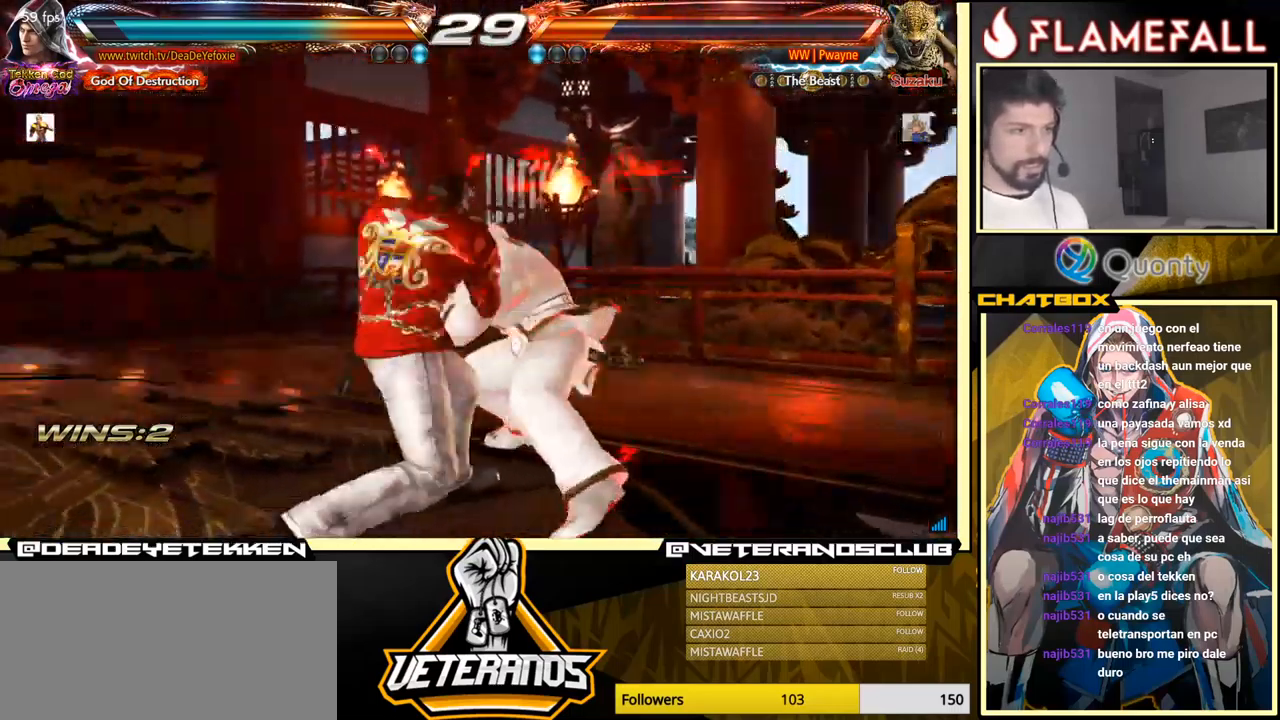
{"buttons": [], "left_stick": "left", "events": [[300, "X", "down"], [384, "X", "up"], [434, "X", "down"], [484, "X", "up"]]}
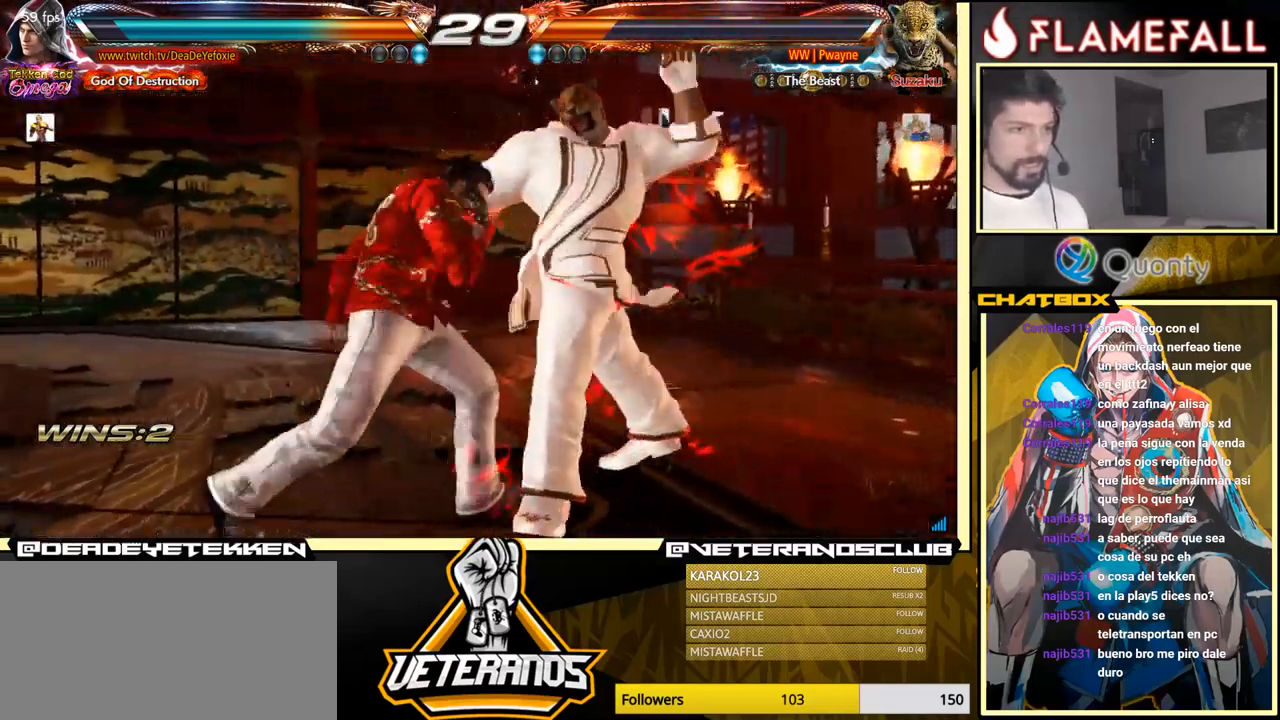
{"buttons": ["X"], "left_stick": "down", "events": [[17, "left_stick", "down"], [34, "X", "down"], [84, "X", "up"], [150, "X", "down"], [184, "X", "up"], [234, "X", "down"], [317, "X", "up"], [334, "X", "down"], [384, "X", "up"], [450, "X", "down"]]}
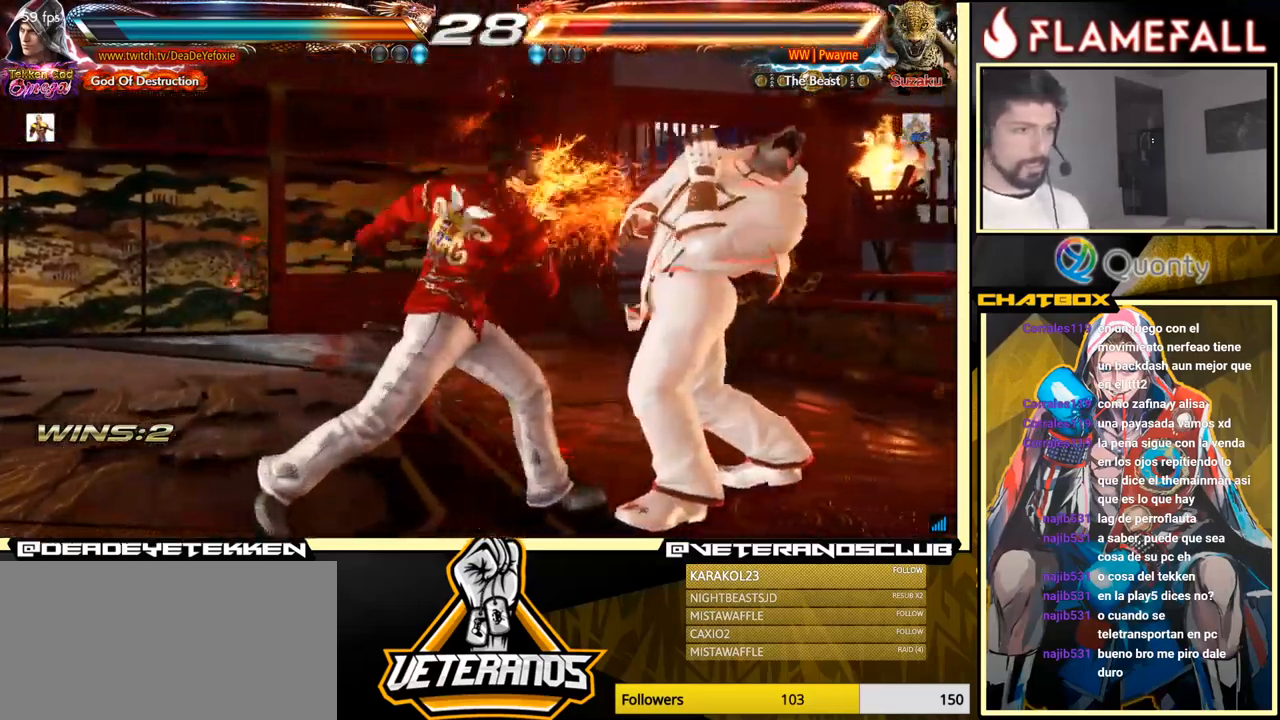
{"buttons": [], "left_stick": "center", "events": [[50, "X", "up"], [134, "left_stick", "center"], [434, "X", "down"], [484, "X", "up"]]}
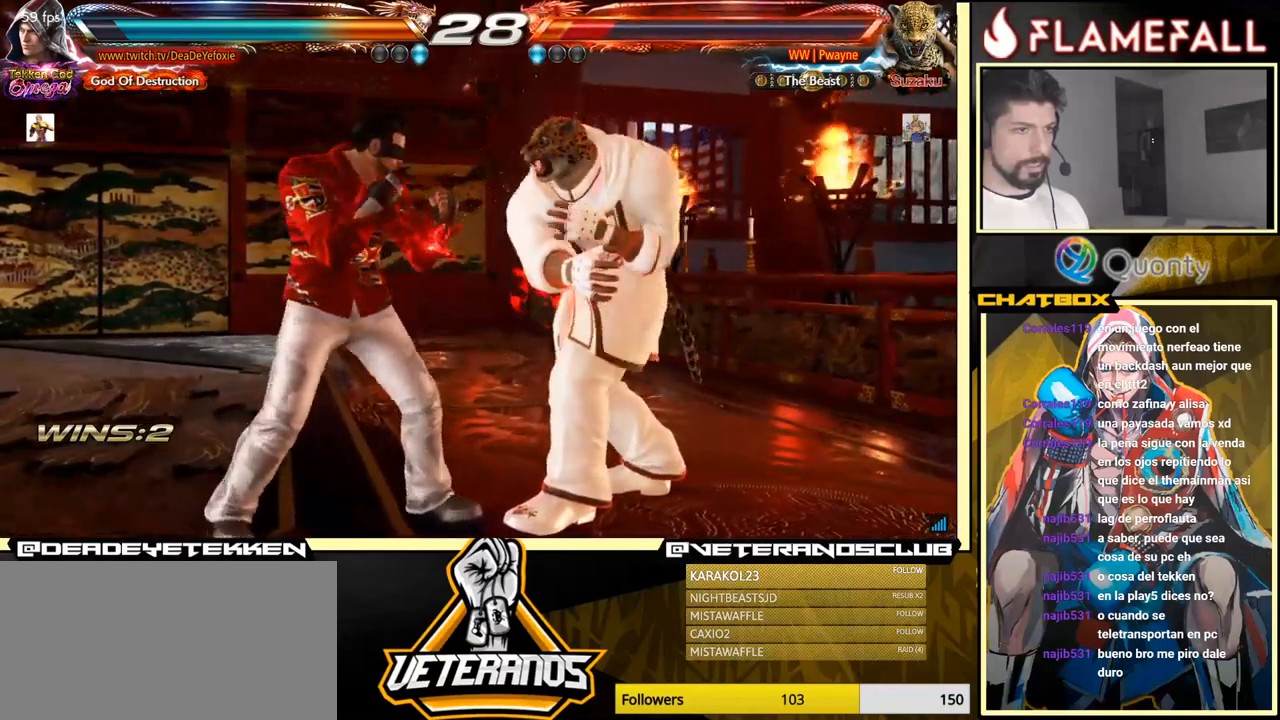
{"buttons": [], "left_stick": "down", "events": [[16, "Y", "down"], [66, "Y", "up"], [100, "left_stick", "right"], [166, "A", "down"], [266, "A", "up"], [500, "left_stick", "down"]]}
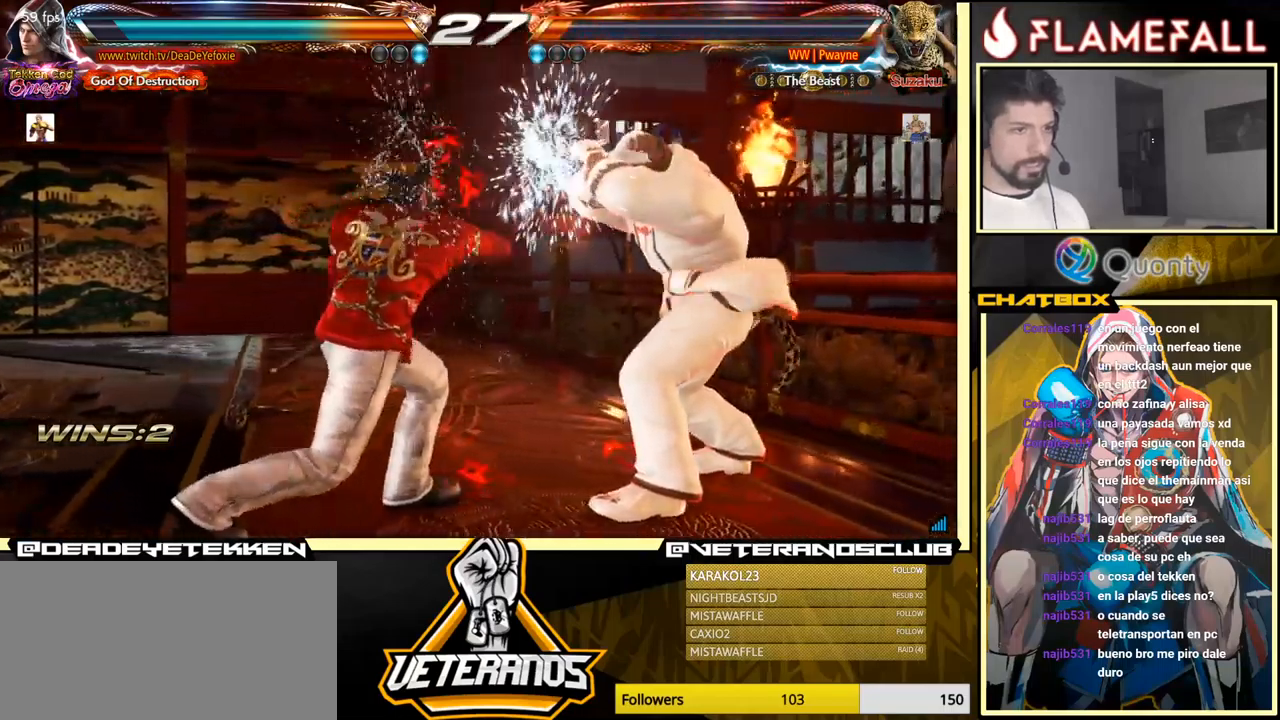
{"buttons": [], "left_stick": "left", "events": [[16, "left_stick", "down-left"], [383, "left_stick", "left"]]}
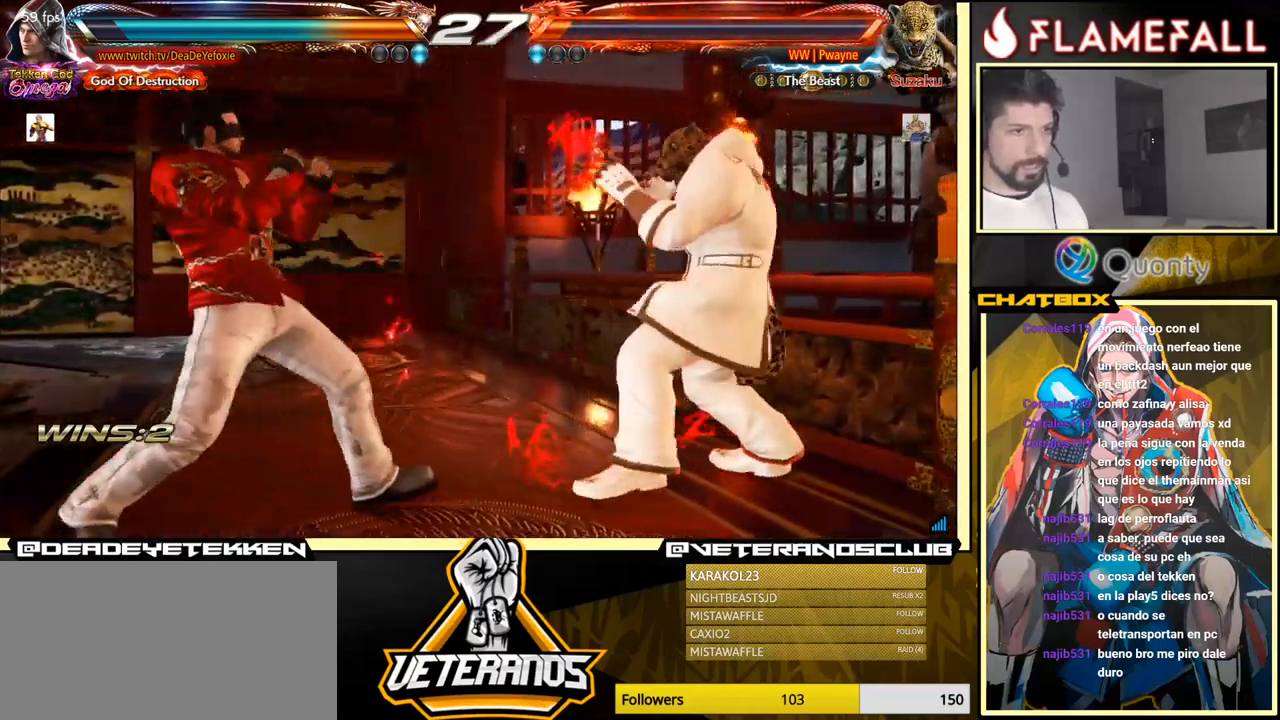
{"buttons": [], "left_stick": "center", "events": [[500, "left_stick", "center"]]}
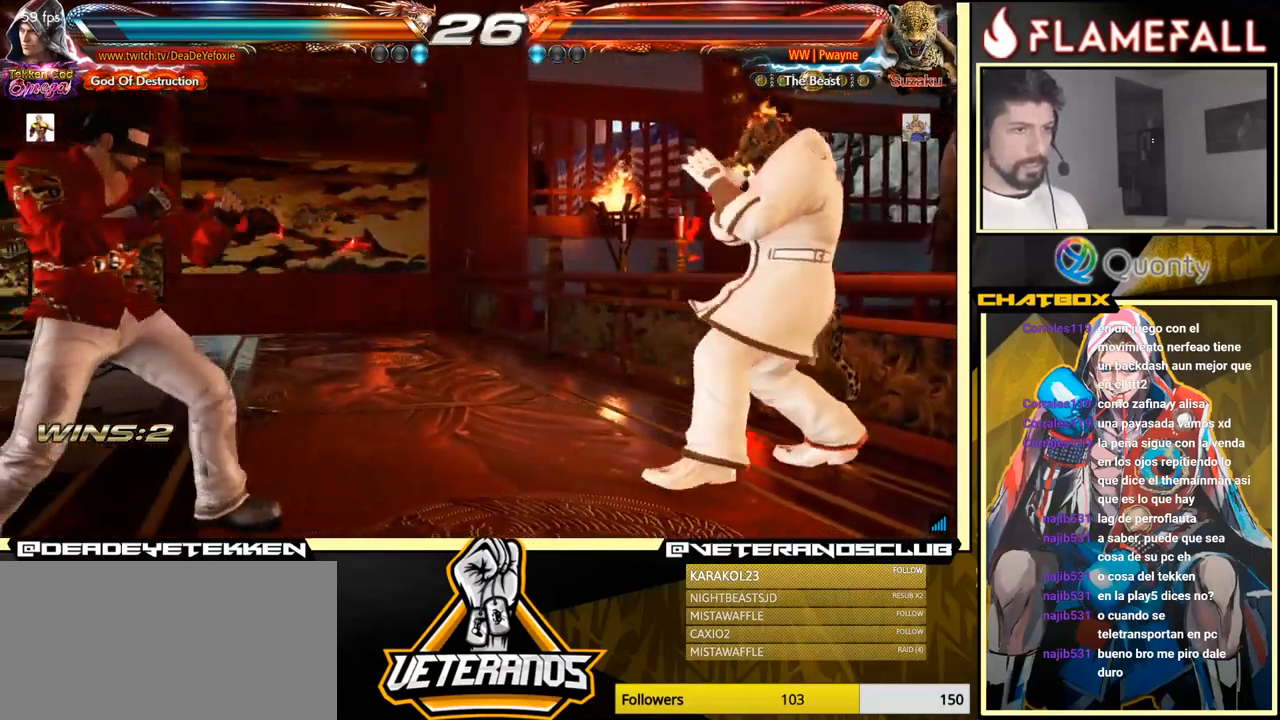
{"buttons": [], "left_stick": "left", "events": [[33, "left_stick", "left"], [166, "left_stick", "center"], [233, "left_stick", "left"], [283, "left_stick", "center"], [333, "R2", "down"], [416, "R2", "up"], [483, "Y", "down"], [483, "left_stick", "left"], [500, "Y", "up"]]}
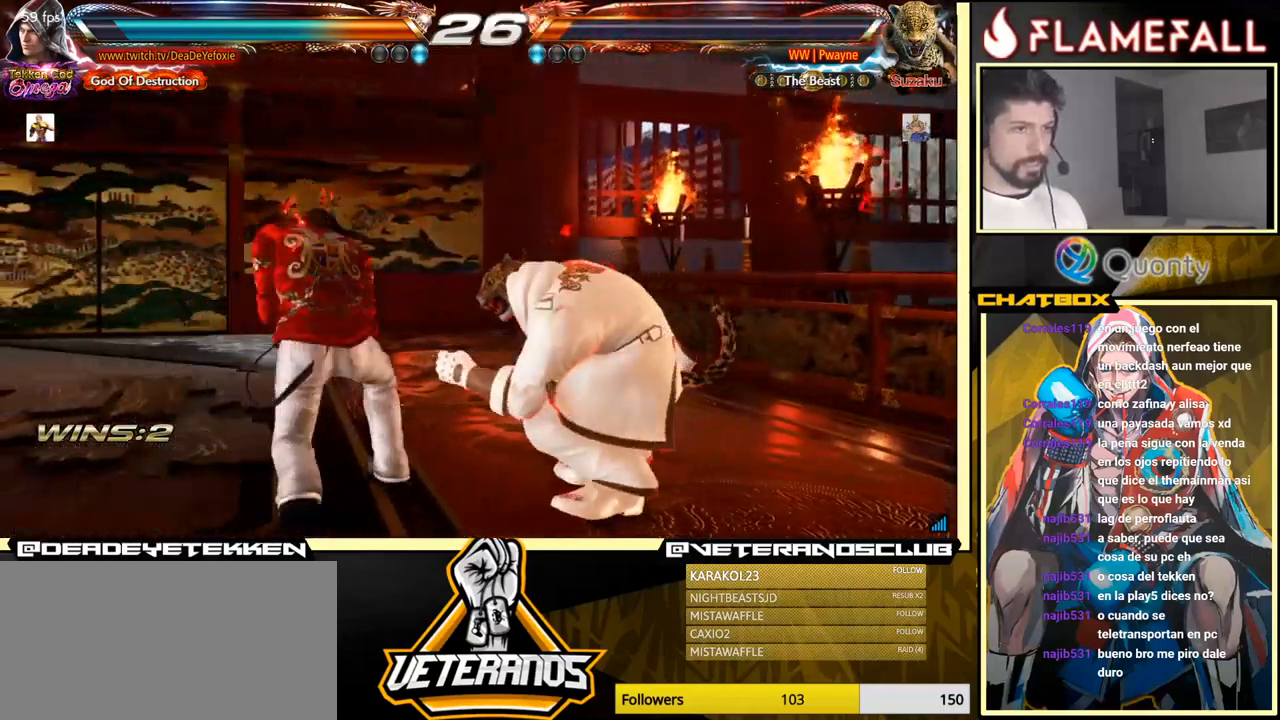
{"buttons": [], "left_stick": "left", "events": []}
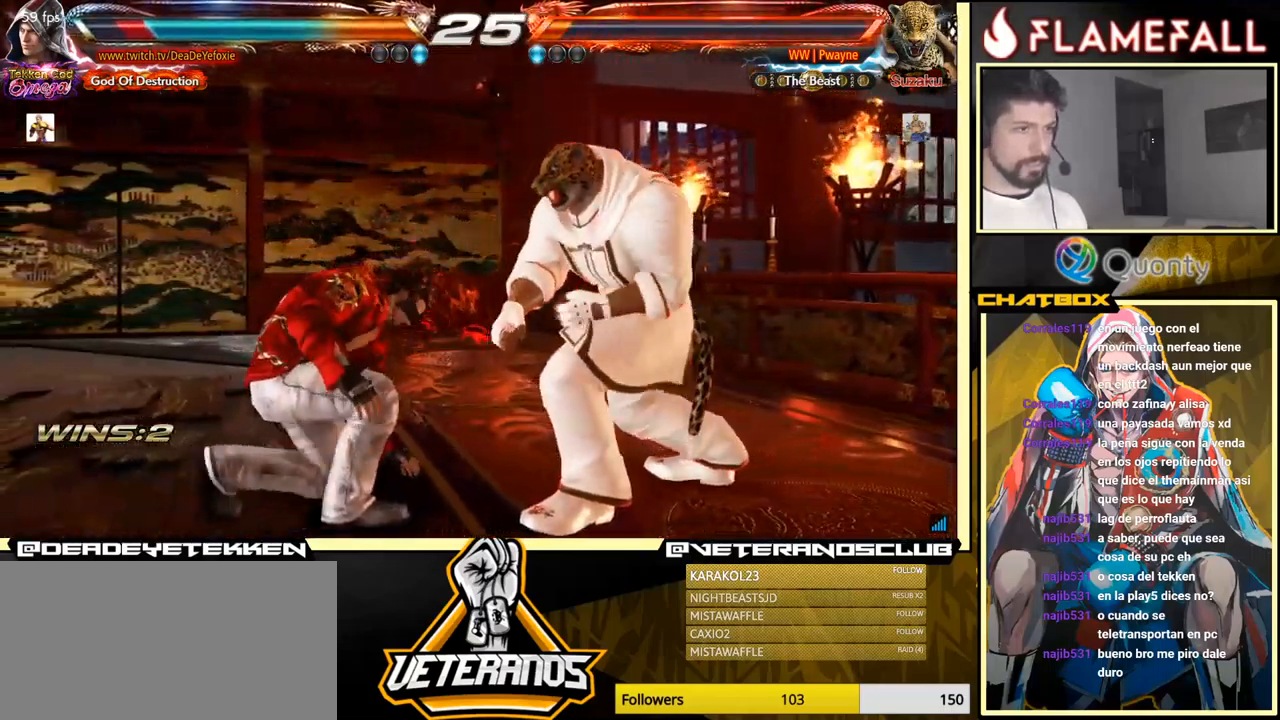
{"buttons": [], "left_stick": "left", "events": [[83, "left_stick", "center"], [166, "left_stick", "left"], [233, "left_stick", "center"], [283, "left_stick", "left"]]}
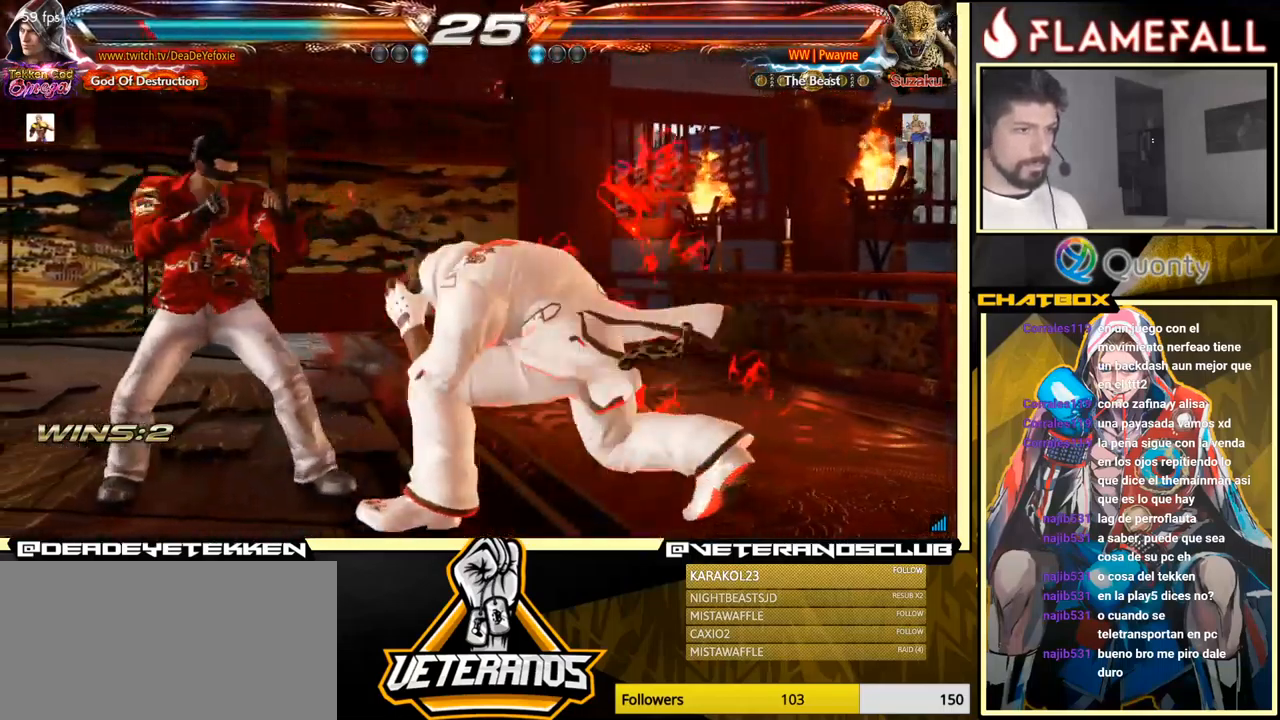
{"buttons": [], "left_stick": "left", "events": []}
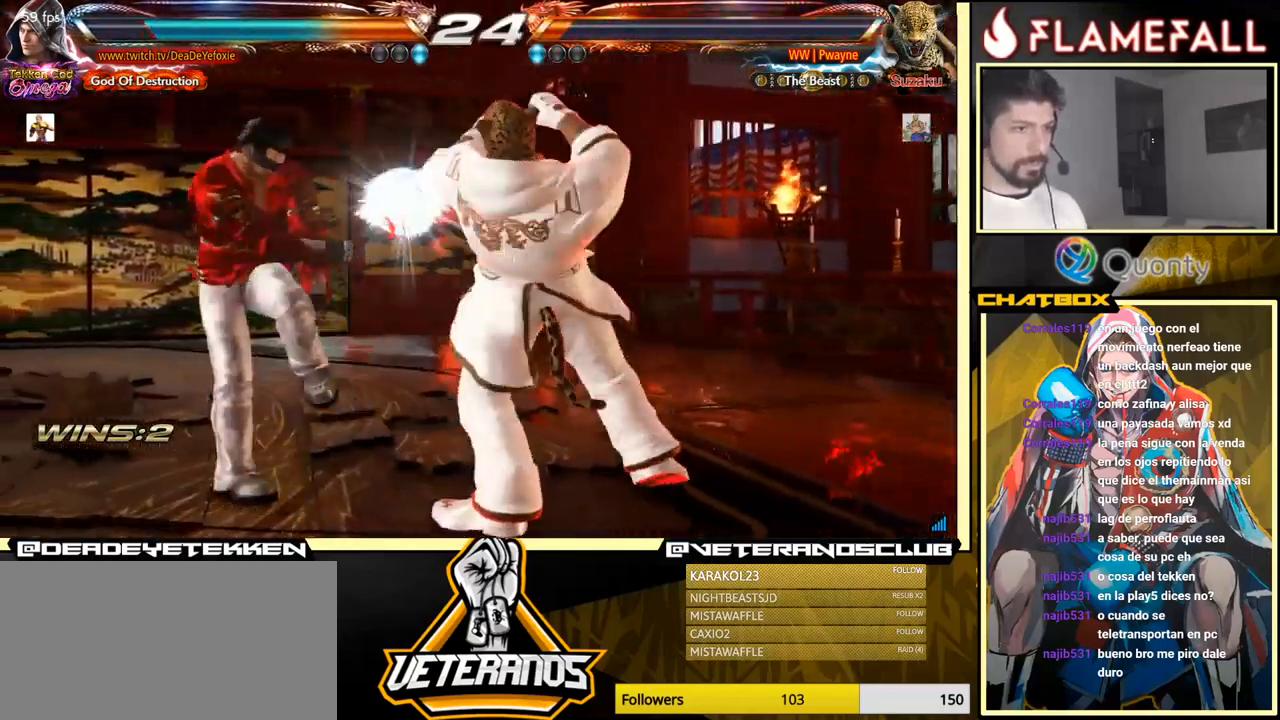
{"buttons": [], "left_stick": "center", "events": [[166, "left_stick", "center"], [200, "X", "down"], [250, "X", "up"], [316, "X", "down"], [366, "X", "up"], [416, "Y", "down"], [483, "Y", "up"]]}
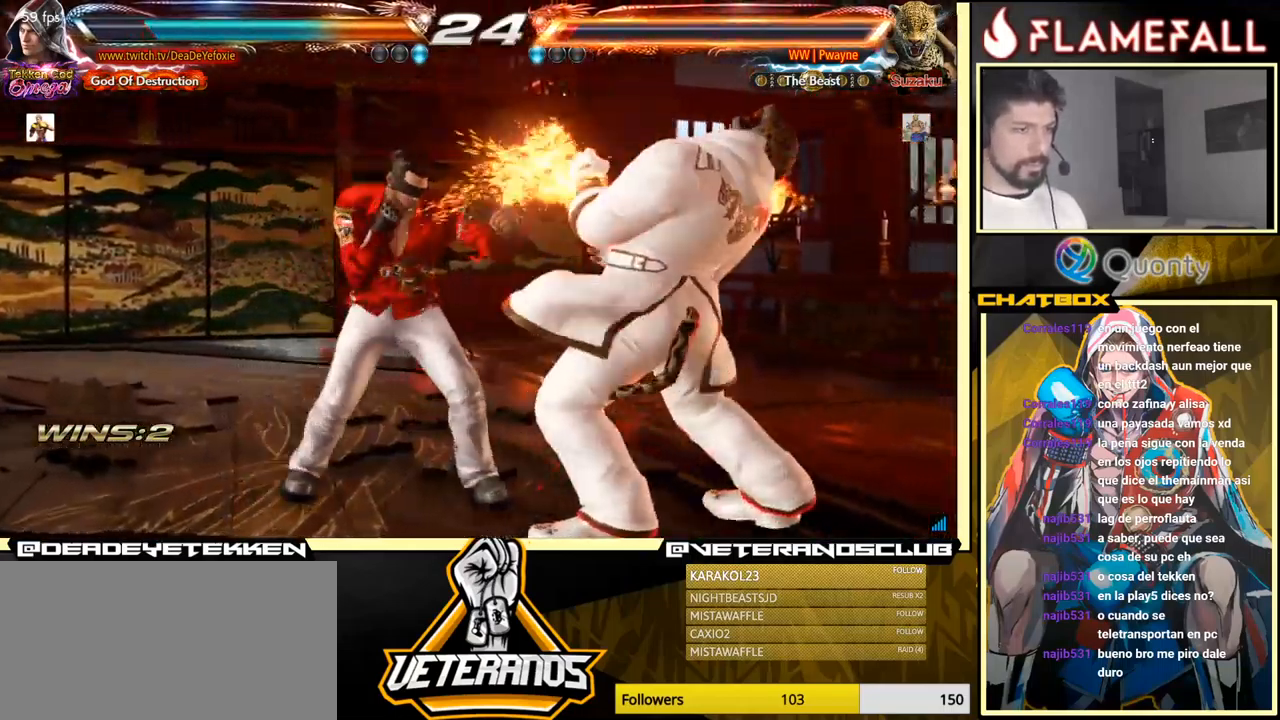
{"buttons": ["Y"], "left_stick": "center", "events": [[50, "Y", "down"], [100, "Y", "up"], [133, "Y", "down"]]}
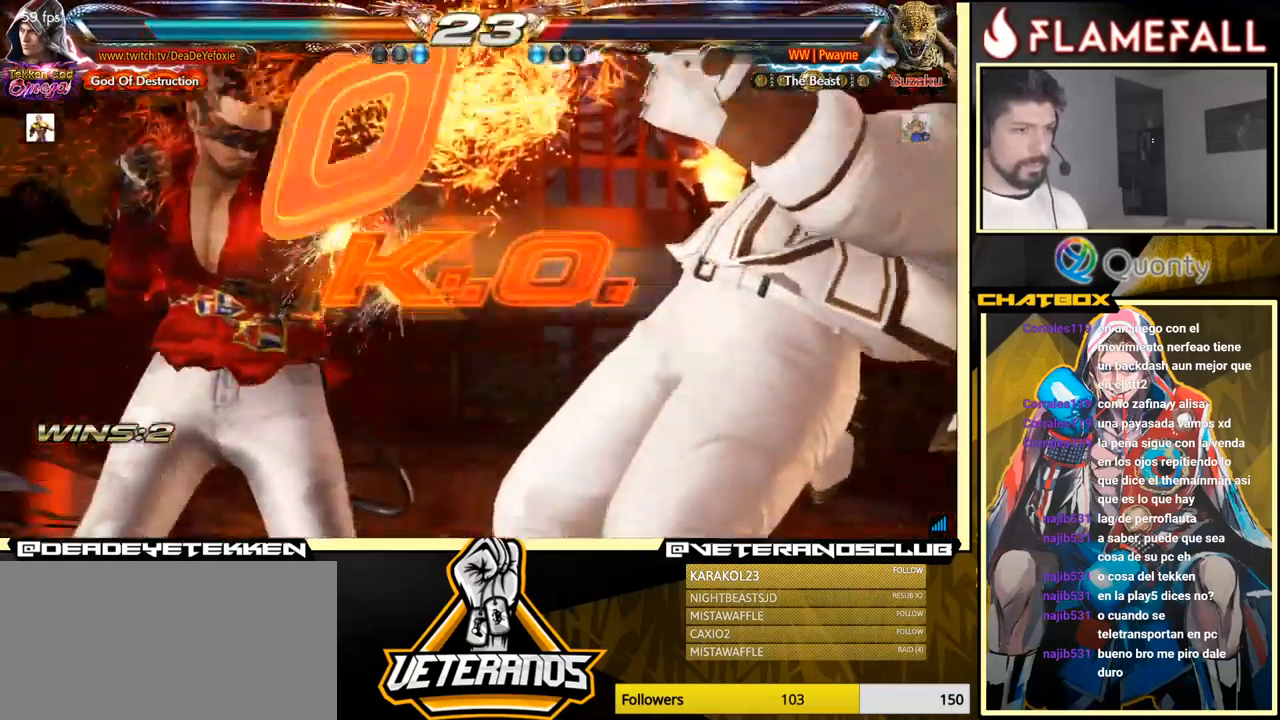
{"buttons": ["Y"], "left_stick": "center", "events": []}
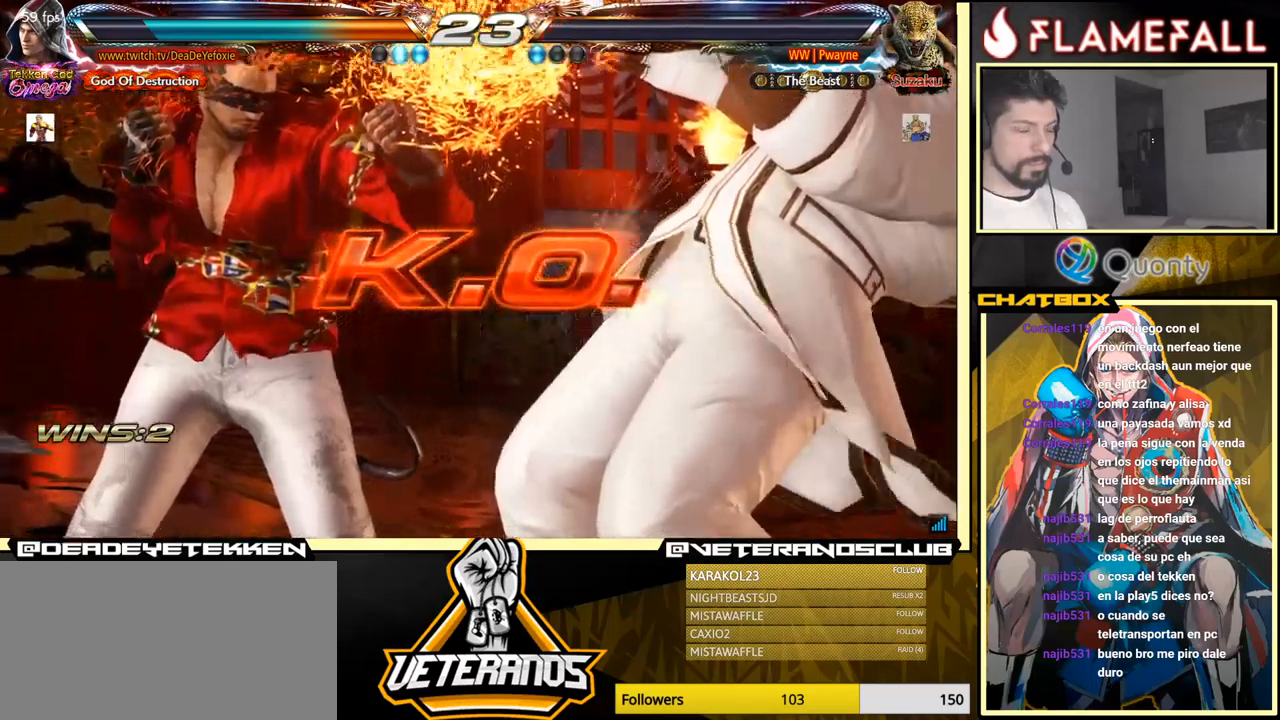
{"buttons": ["Y"], "left_stick": "center", "events": []}
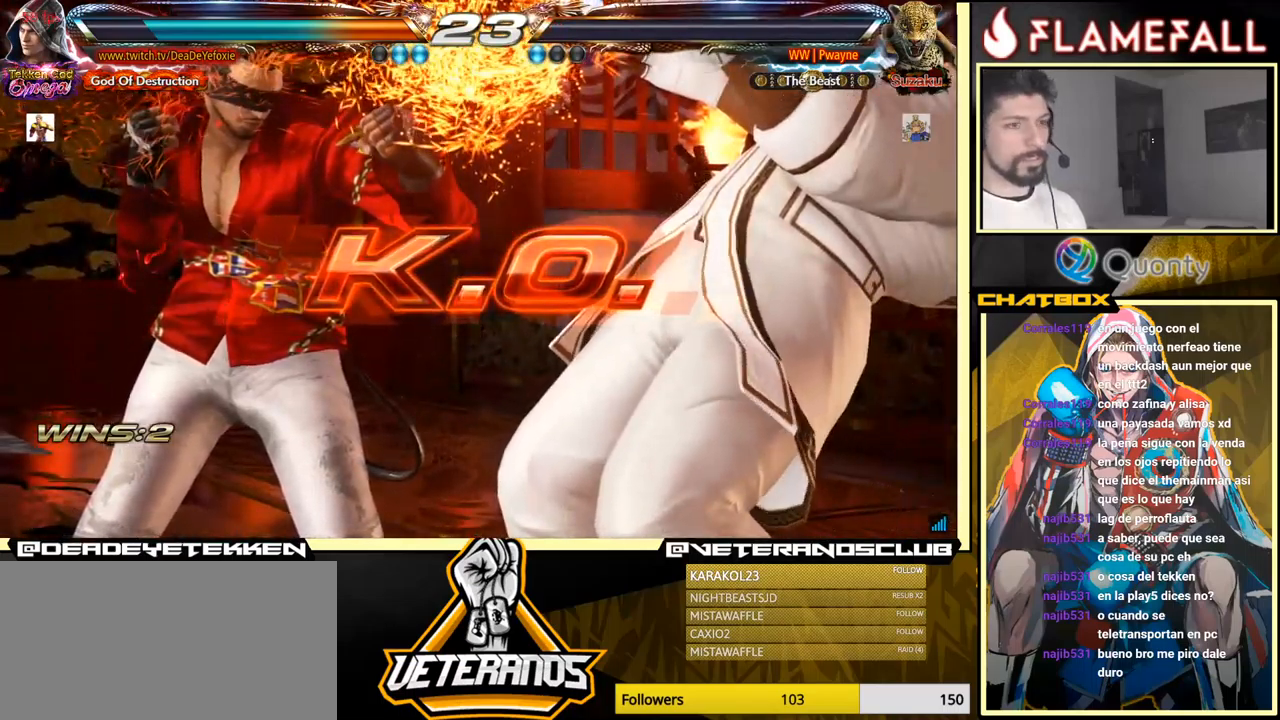
{"buttons": [], "left_stick": "center", "events": [[33, "Y", "up"]]}